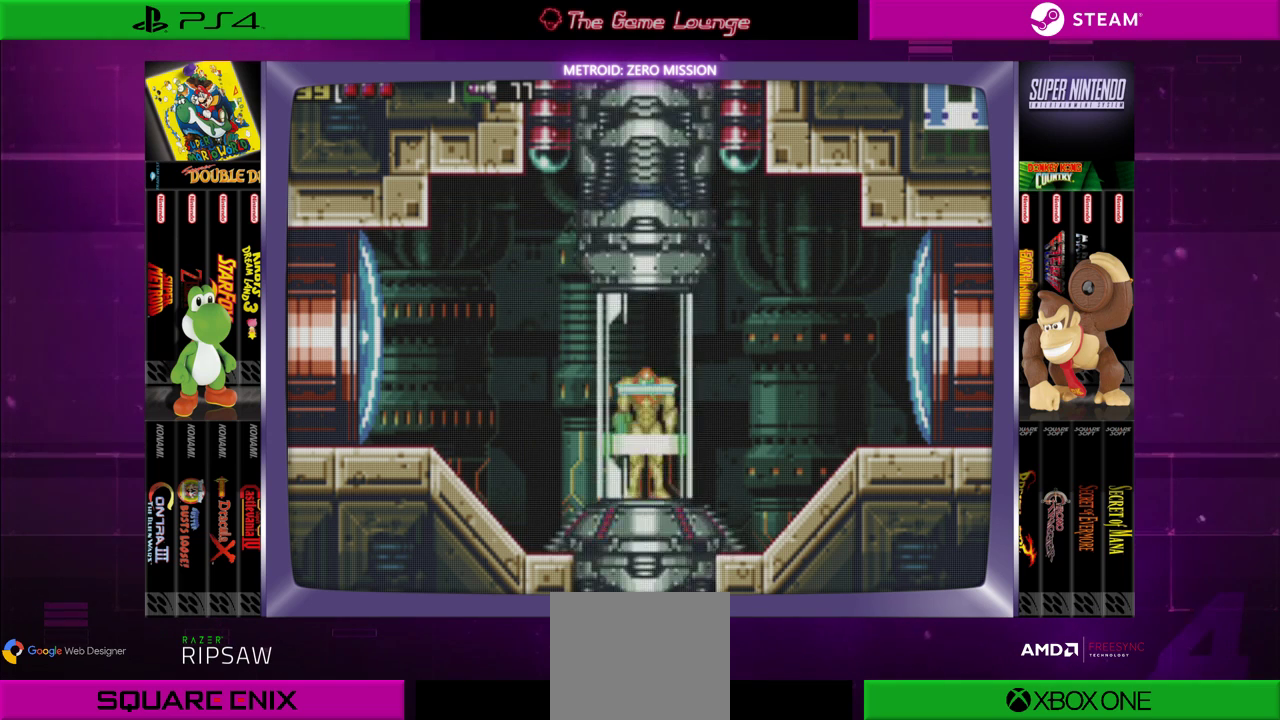
Gameplay with a controller (Xbox layout); each line is a JSON object with the inputs held at the frame after it. "events" lists button and stick changes between this image and that frame as [ms after this image, input, new state], when the widget could be followed in between. Not read: L1 L3 R1 R3.
{"buttons": [], "left_stick": "center", "right_stick": "center", "events": []}
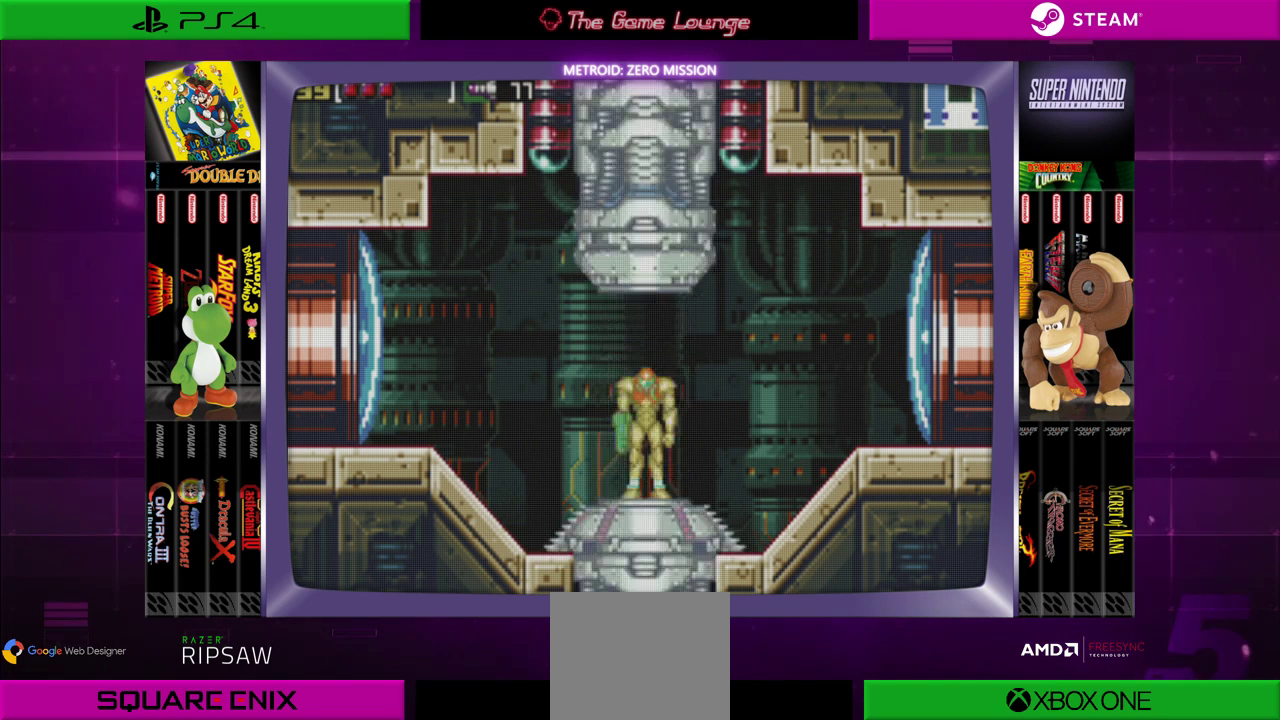
{"buttons": [], "left_stick": "center", "right_stick": "center", "events": []}
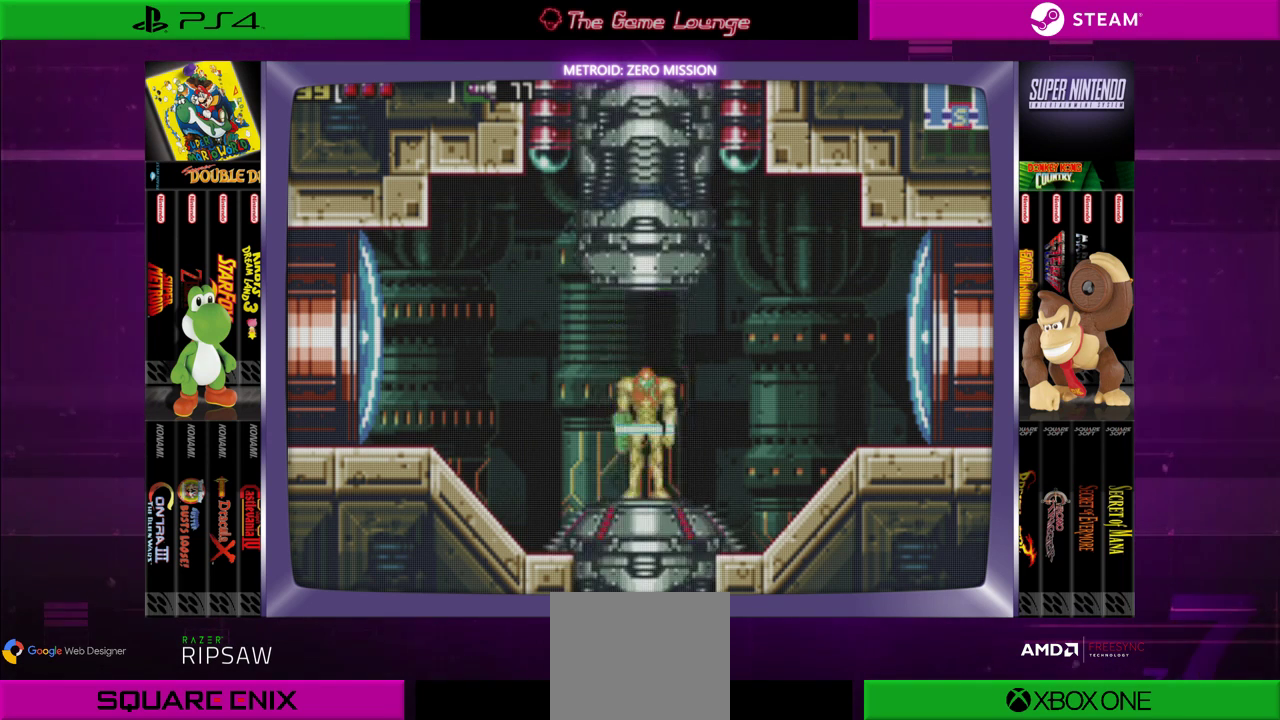
{"buttons": [], "left_stick": "center", "right_stick": "center", "events": []}
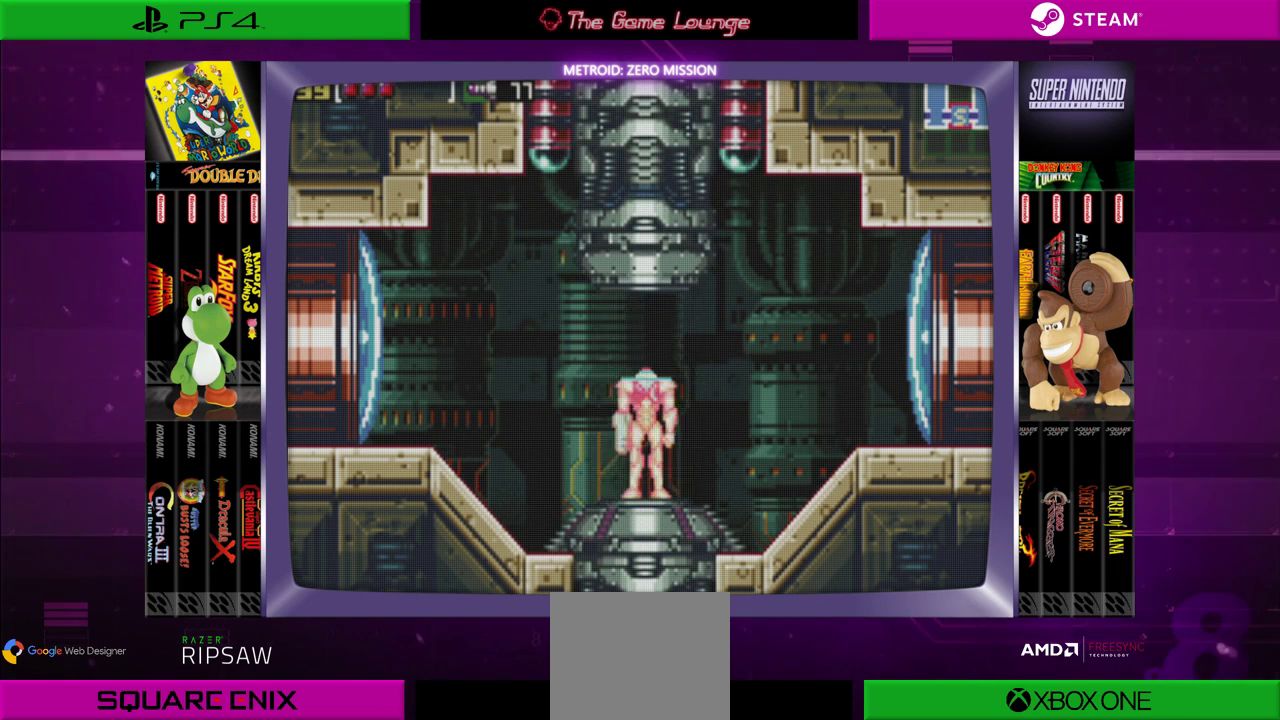
{"buttons": [], "left_stick": "center", "right_stick": "center", "events": []}
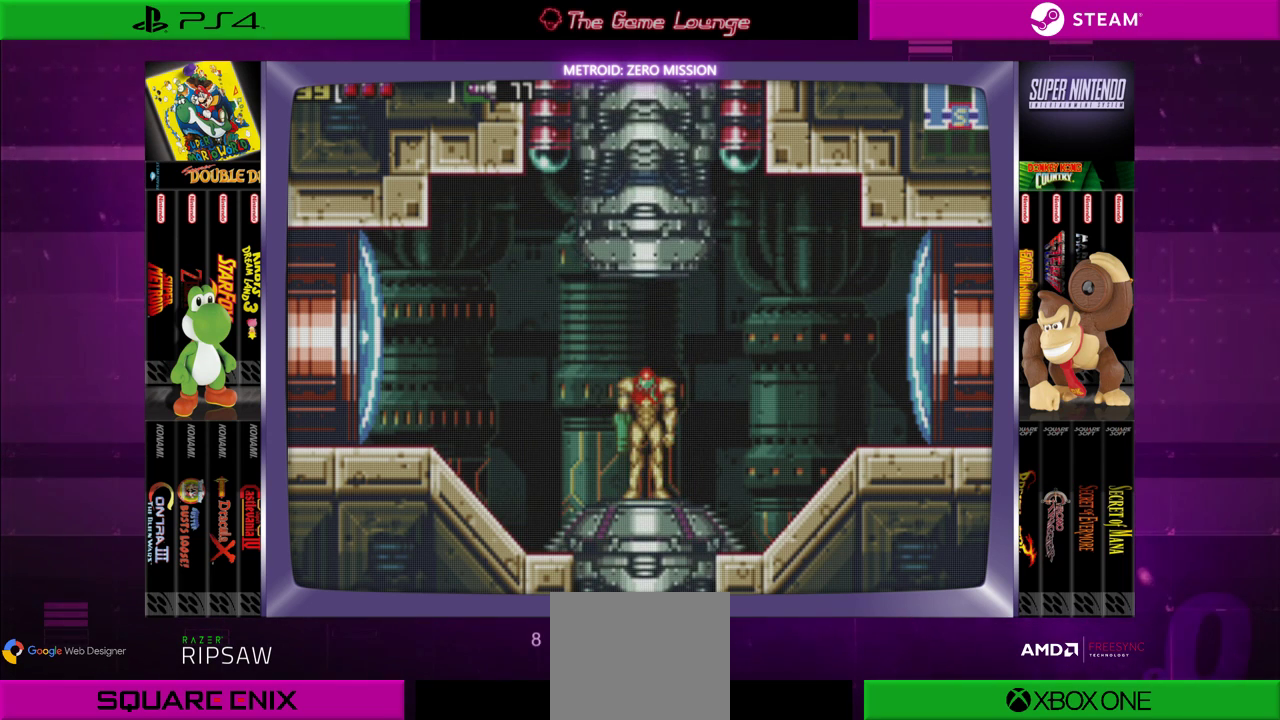
{"buttons": [], "left_stick": "center", "right_stick": "center", "events": []}
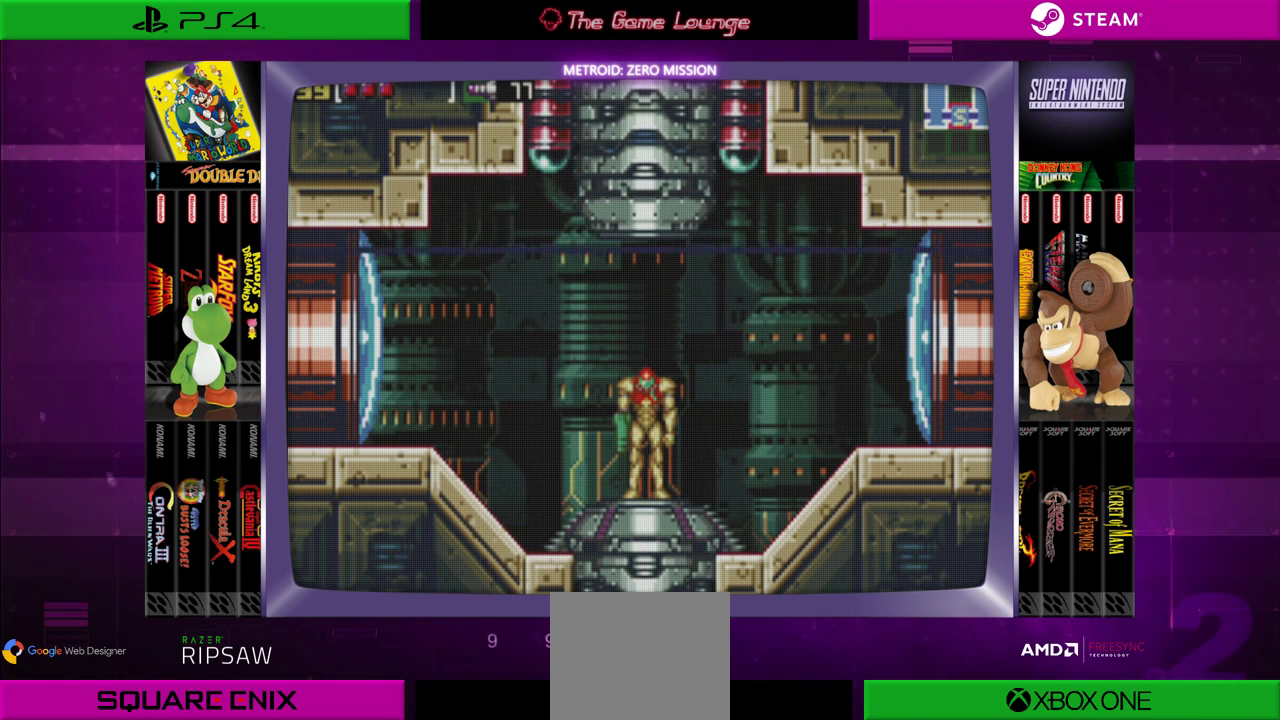
{"buttons": [], "left_stick": "center", "right_stick": "center", "events": []}
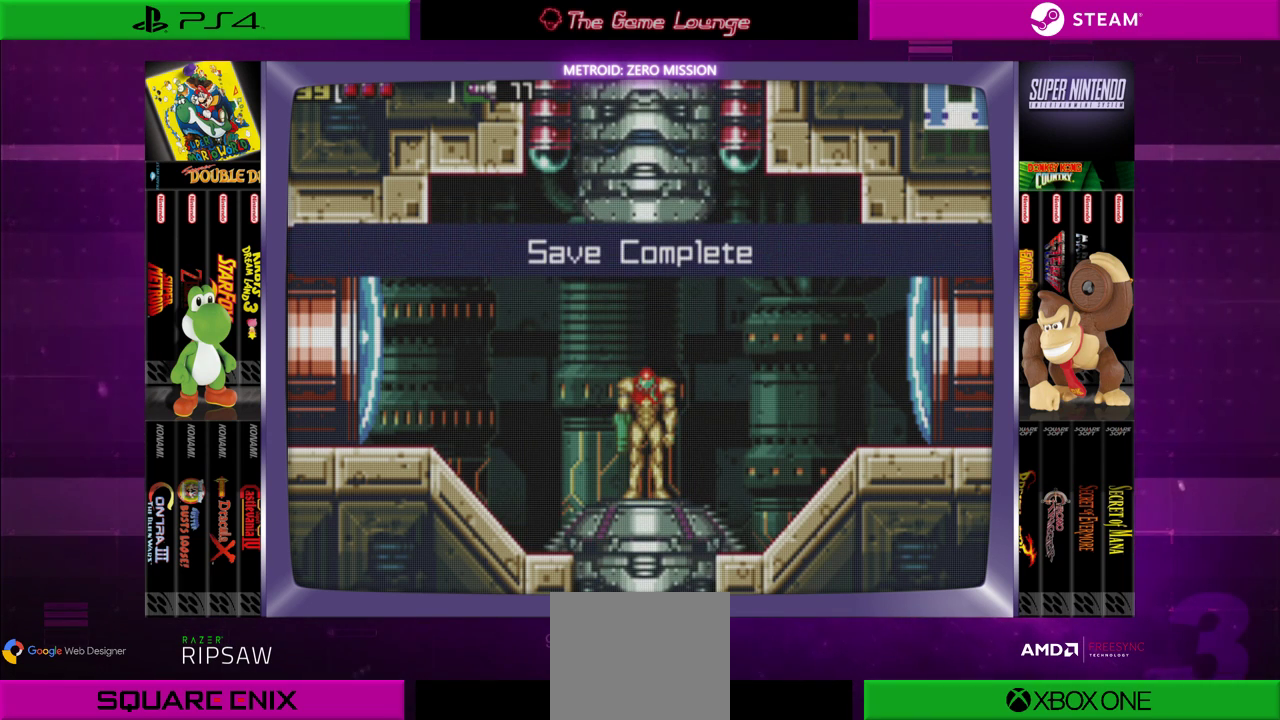
{"buttons": [], "left_stick": "center", "right_stick": "center", "events": []}
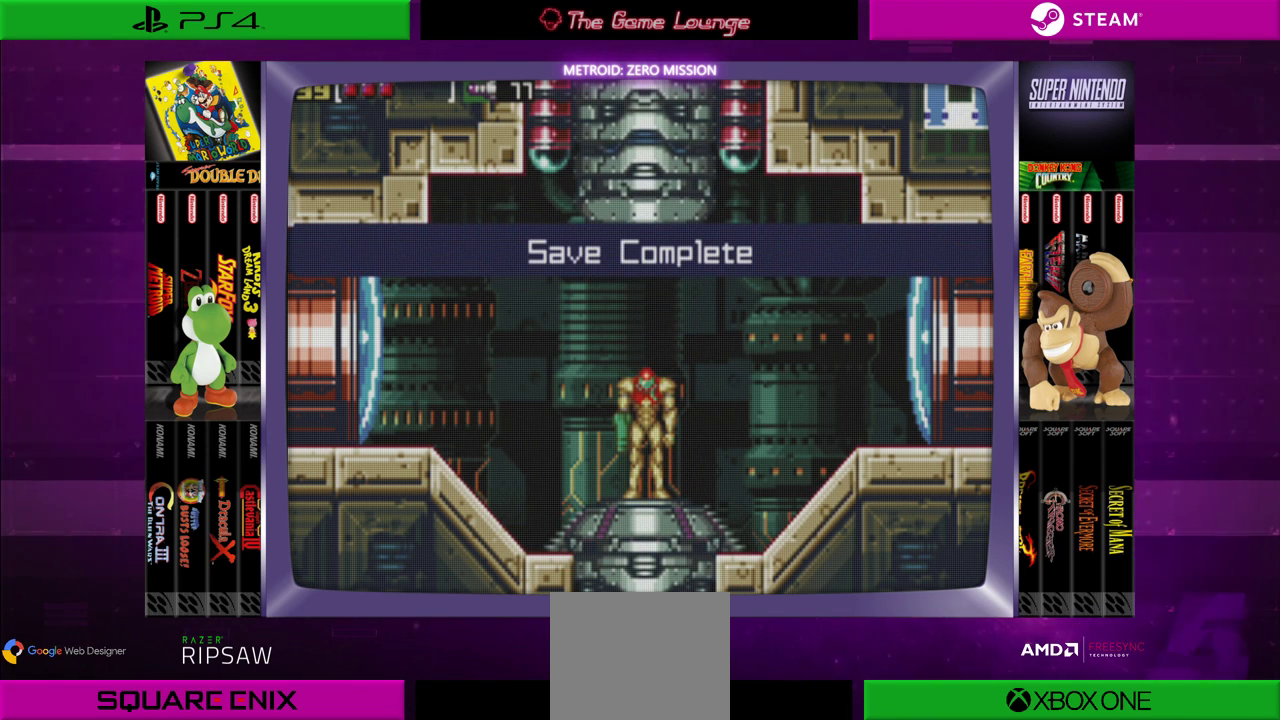
{"buttons": ["A"], "left_stick": "center", "right_stick": "center", "events": [[433, "A", "down"]]}
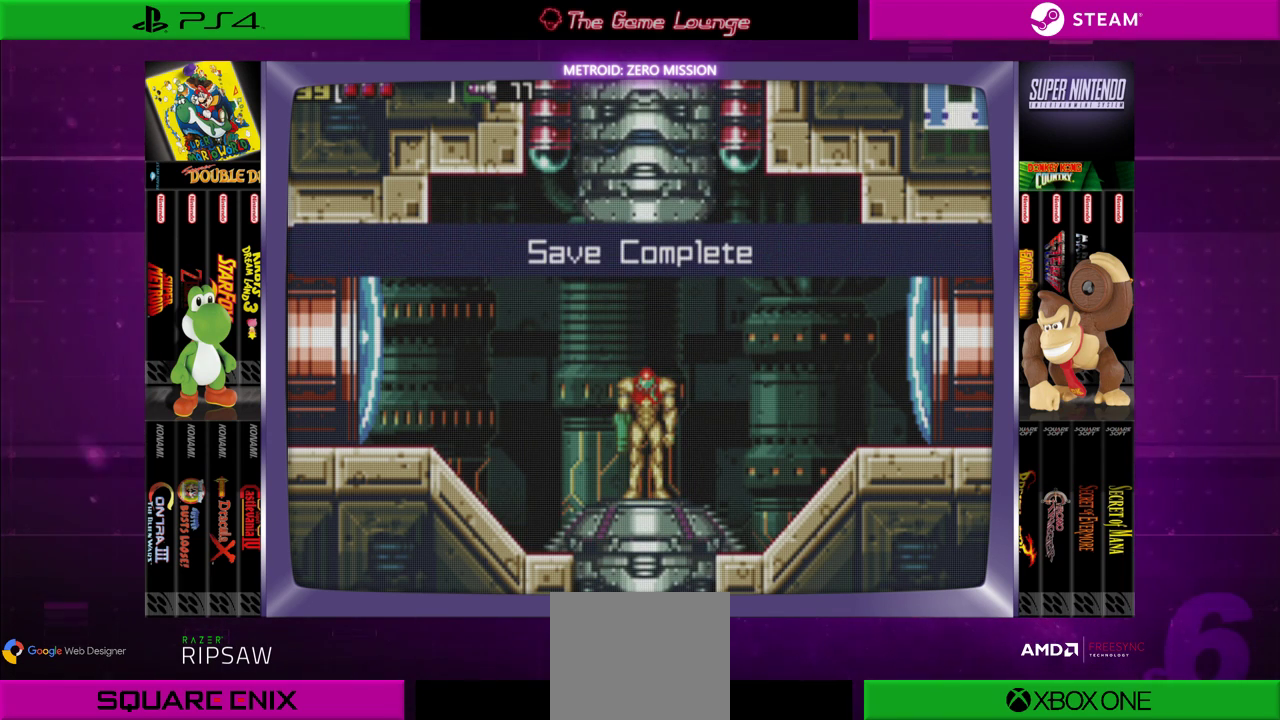
{"buttons": ["B"], "left_stick": "center", "right_stick": "center", "events": [[17, "A", "up"], [83, "DPAD_LEFT", "down"], [384, "B", "down"], [384, "DPAD_LEFT", "up"]]}
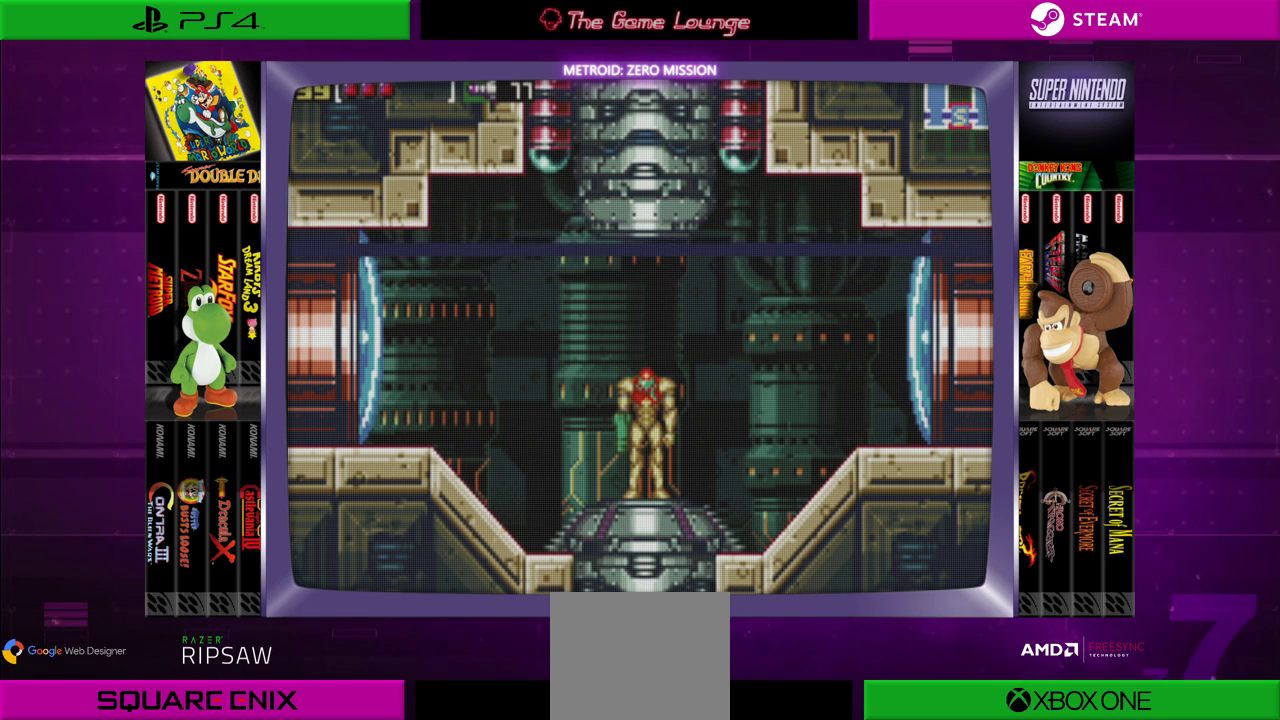
{"buttons": ["B", "DPAD_LEFT"], "left_stick": "center", "right_stick": "center", "events": [[50, "B", "up"], [183, "DPAD_LEFT", "down"], [317, "DPAD_LEFT", "up"], [350, "DPAD_LEFT", "down"], [483, "B", "down"]]}
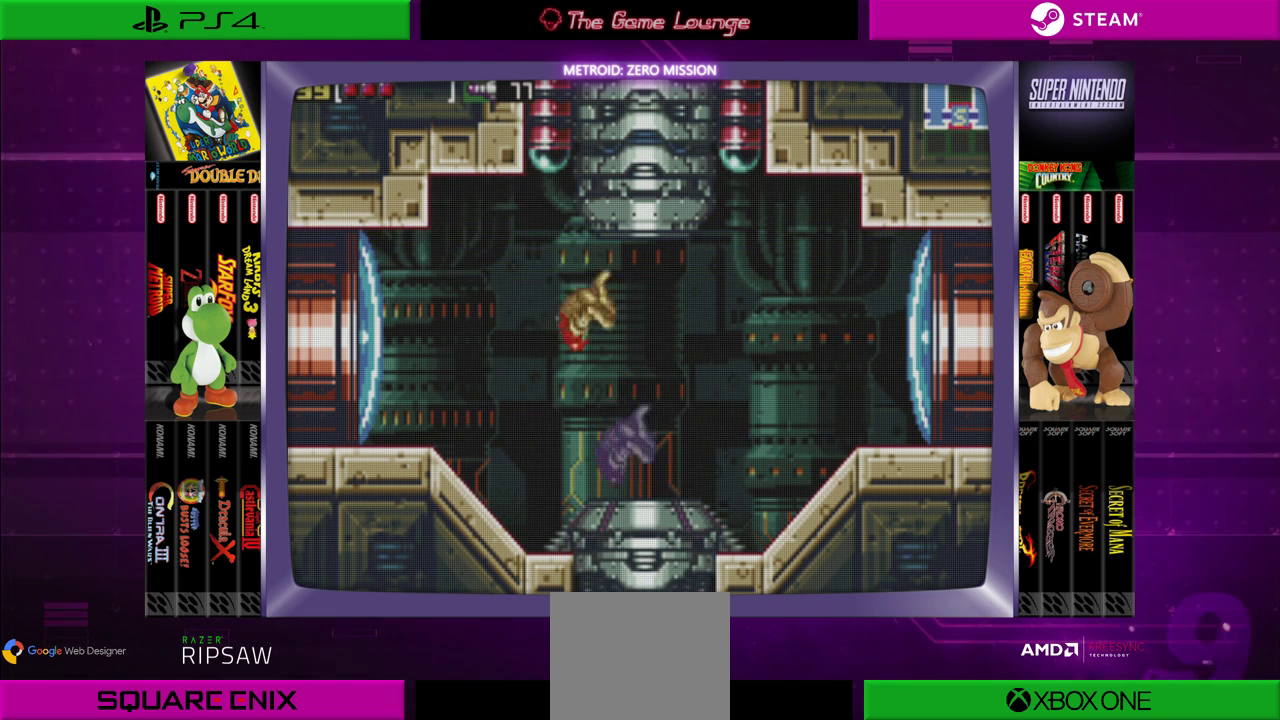
{"buttons": ["DPAD_LEFT"], "left_stick": "center", "right_stick": "center", "events": [[150, "B", "up"], [250, "A", "down"], [384, "A", "up"]]}
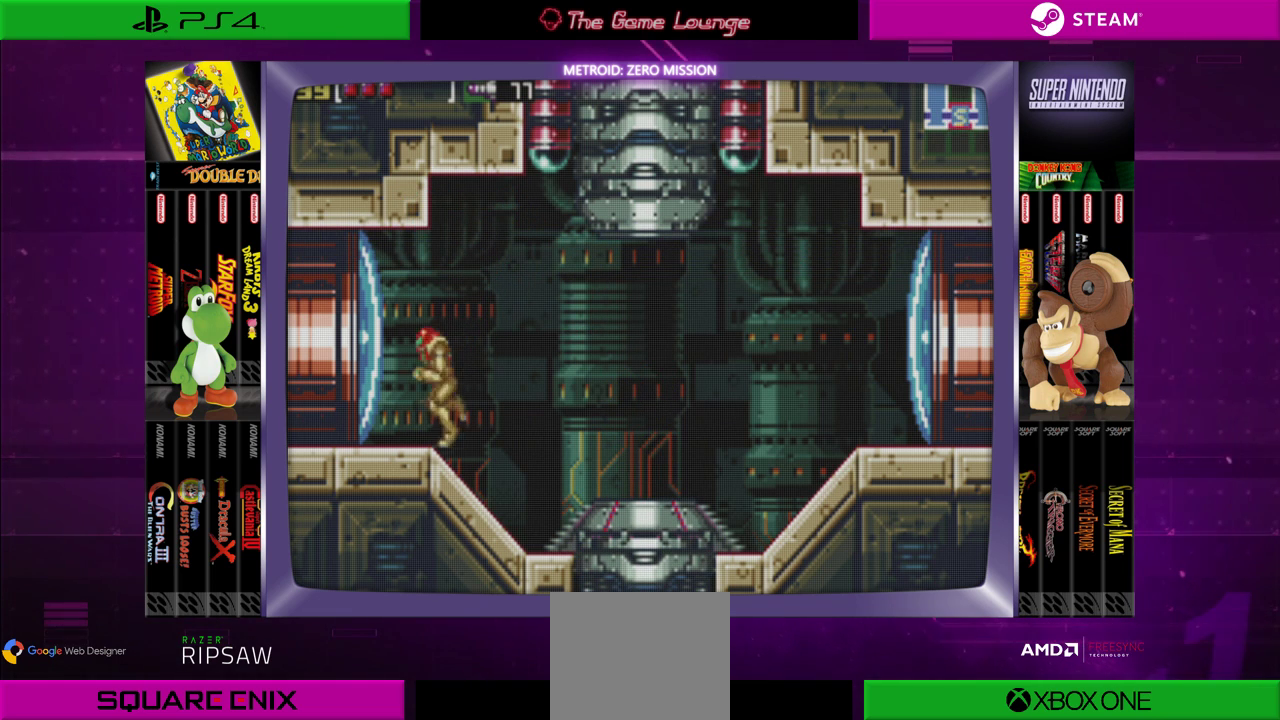
{"buttons": ["DPAD_LEFT"], "left_stick": "center", "right_stick": "center", "events": []}
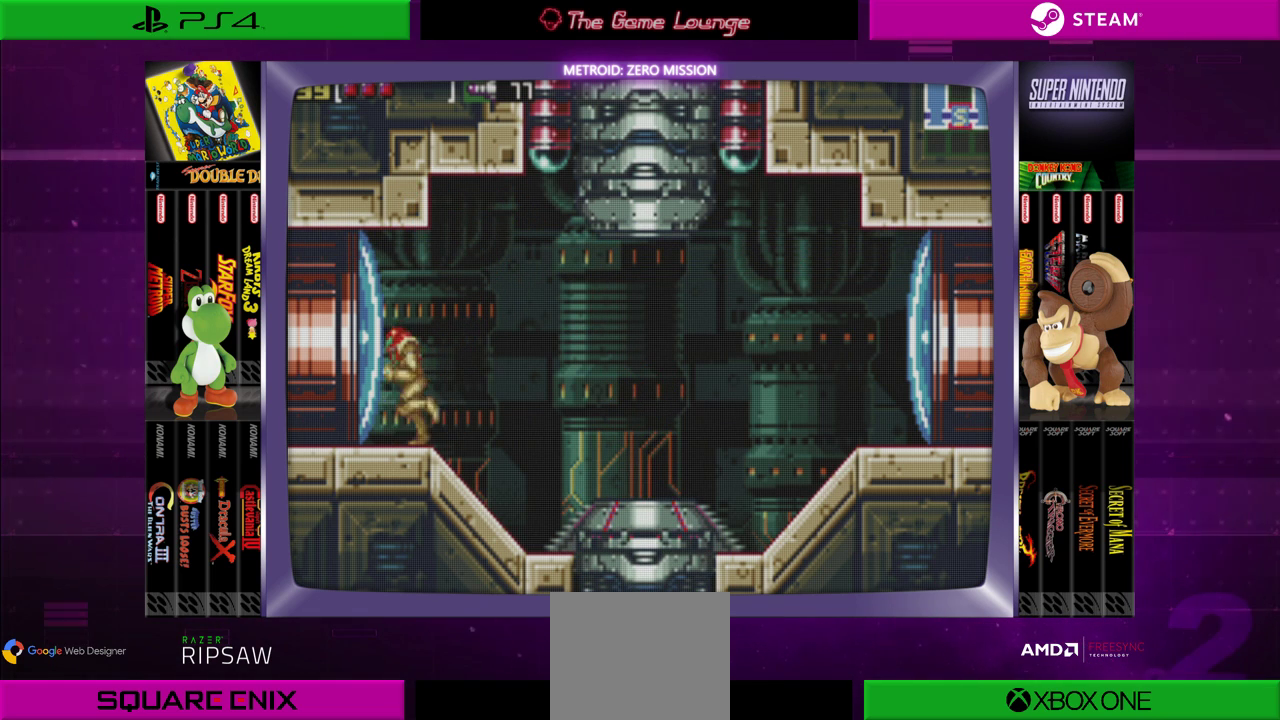
{"buttons": ["DPAD_LEFT"], "left_stick": "center", "right_stick": "center", "events": [[134, "A", "down"], [267, "A", "up"]]}
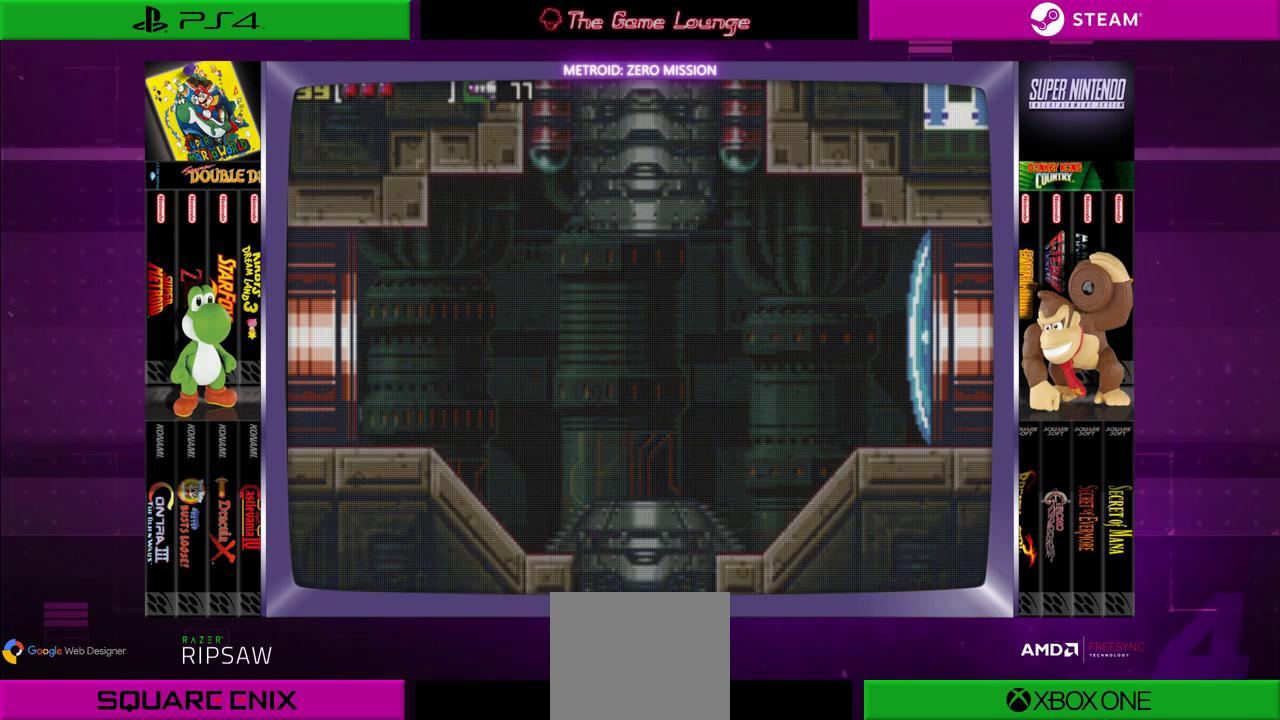
{"buttons": ["DPAD_LEFT"], "left_stick": "center", "right_stick": "center", "events": []}
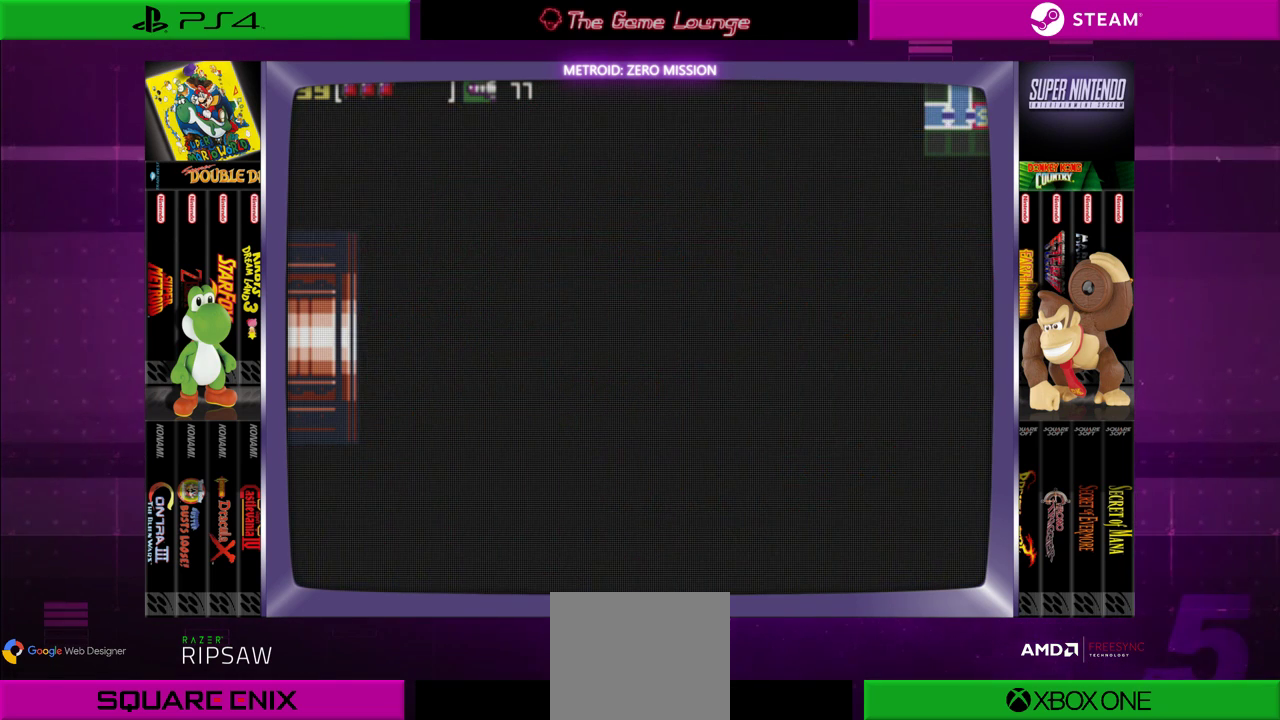
{"buttons": [], "left_stick": "center", "right_stick": "center", "events": [[67, "DPAD_LEFT", "up"]]}
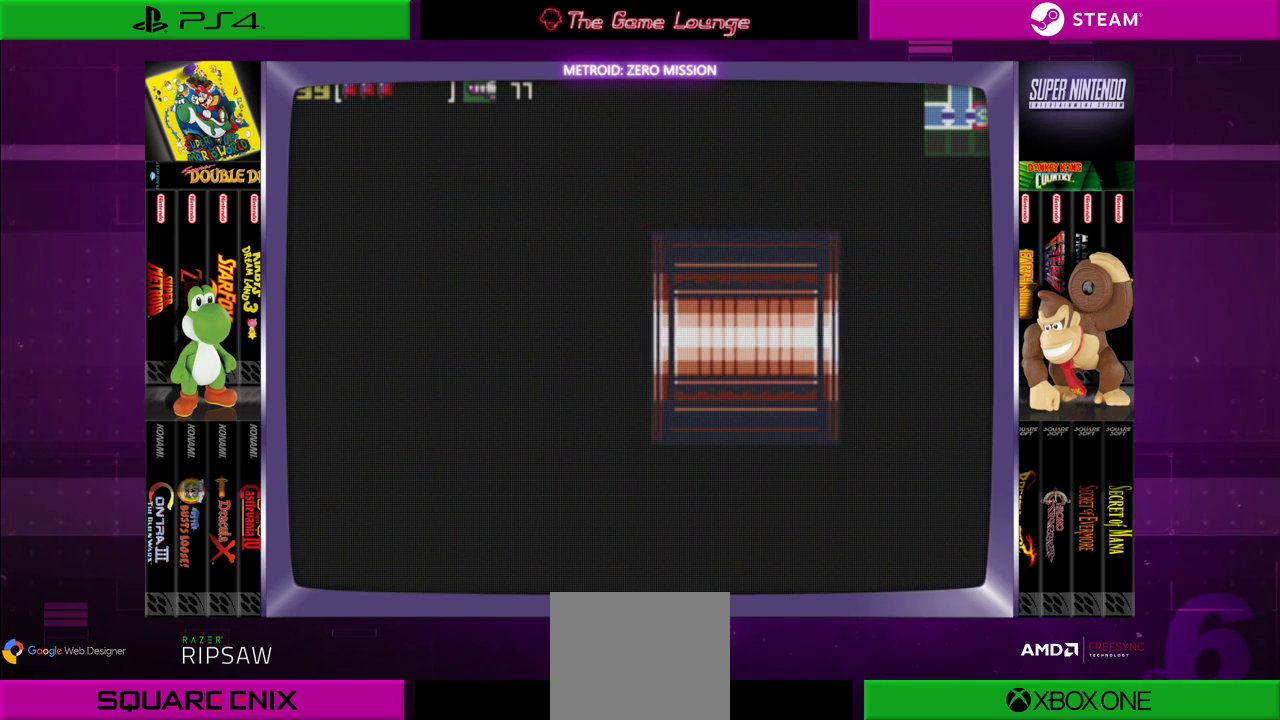
{"buttons": [], "left_stick": "center", "right_stick": "center", "events": []}
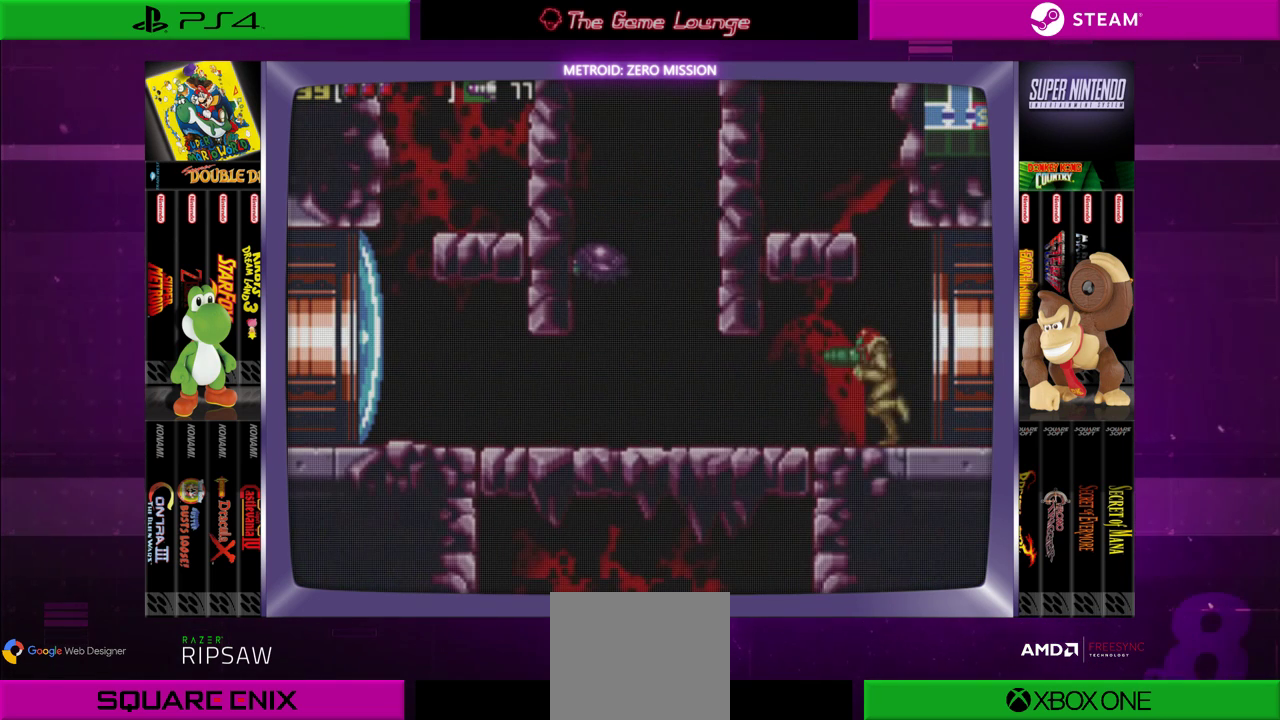
{"buttons": ["DPAD_LEFT"], "left_stick": "center", "right_stick": "center", "events": [[467, "DPAD_LEFT", "down"]]}
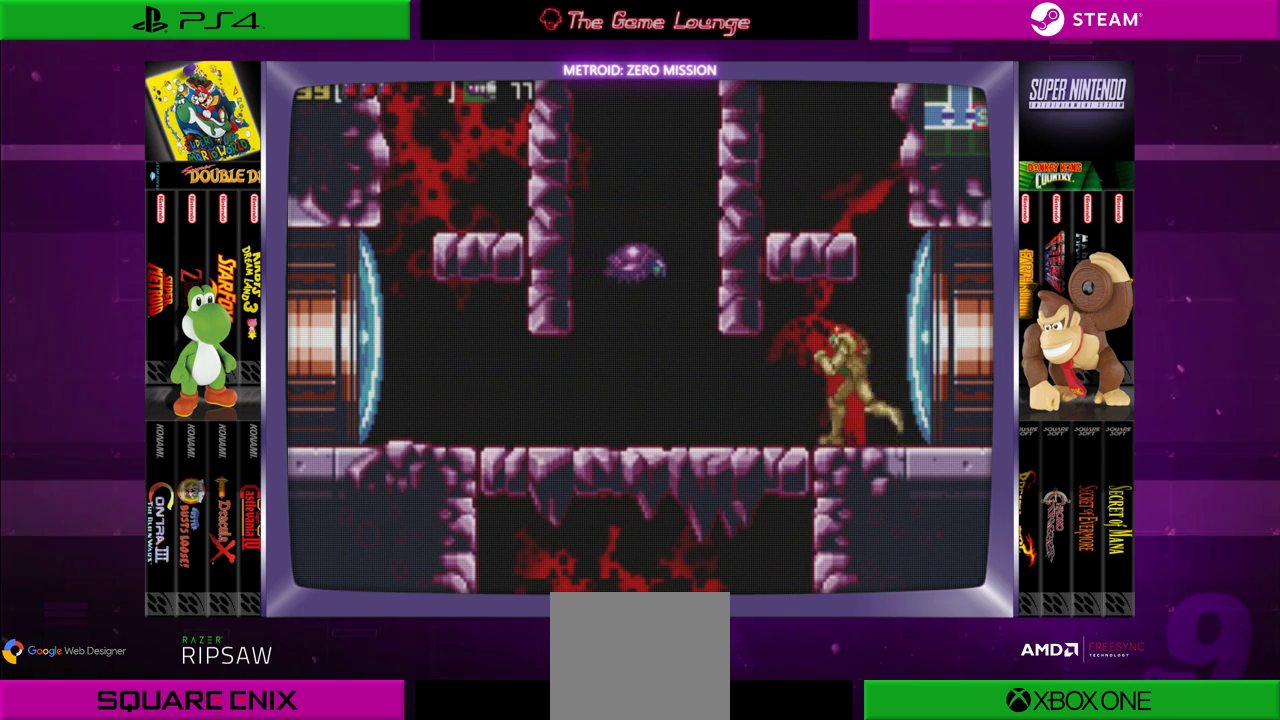
{"buttons": ["DPAD_UP"], "left_stick": "center", "right_stick": "center", "events": [[467, "DPAD_LEFT", "up"], [467, "DPAD_UP", "down"]]}
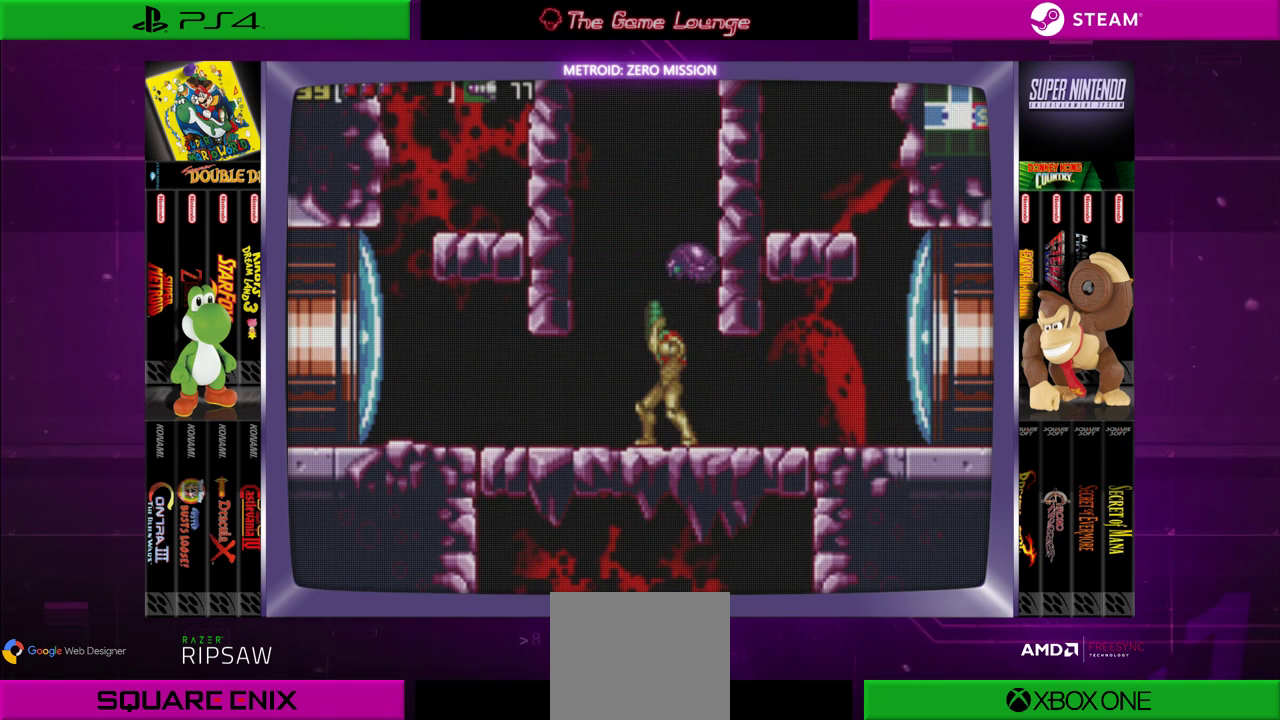
{"buttons": ["DPAD_LEFT"], "left_stick": "center", "right_stick": "center", "events": [[267, "A", "down"], [401, "A", "up"], [434, "DPAD_UP", "up"], [501, "DPAD_LEFT", "down"]]}
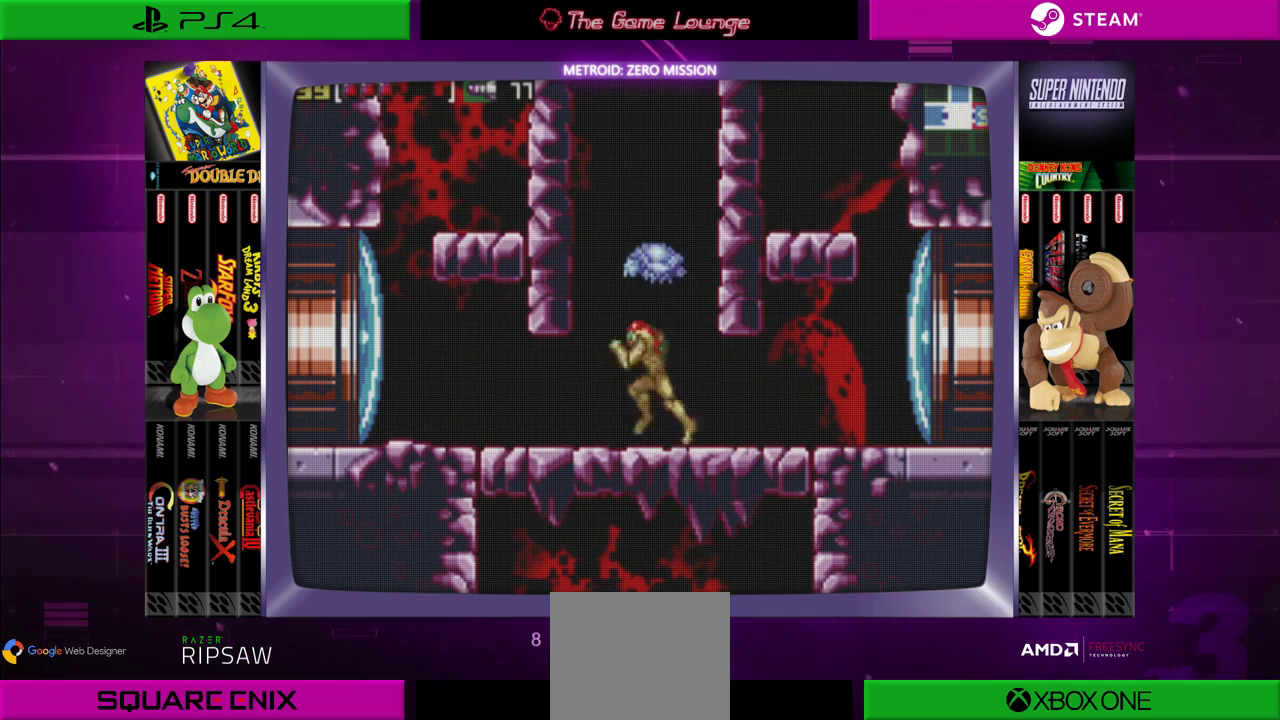
{"buttons": ["B"], "left_stick": "center", "right_stick": "center", "events": [[167, "DPAD_LEFT", "up"], [300, "B", "down"]]}
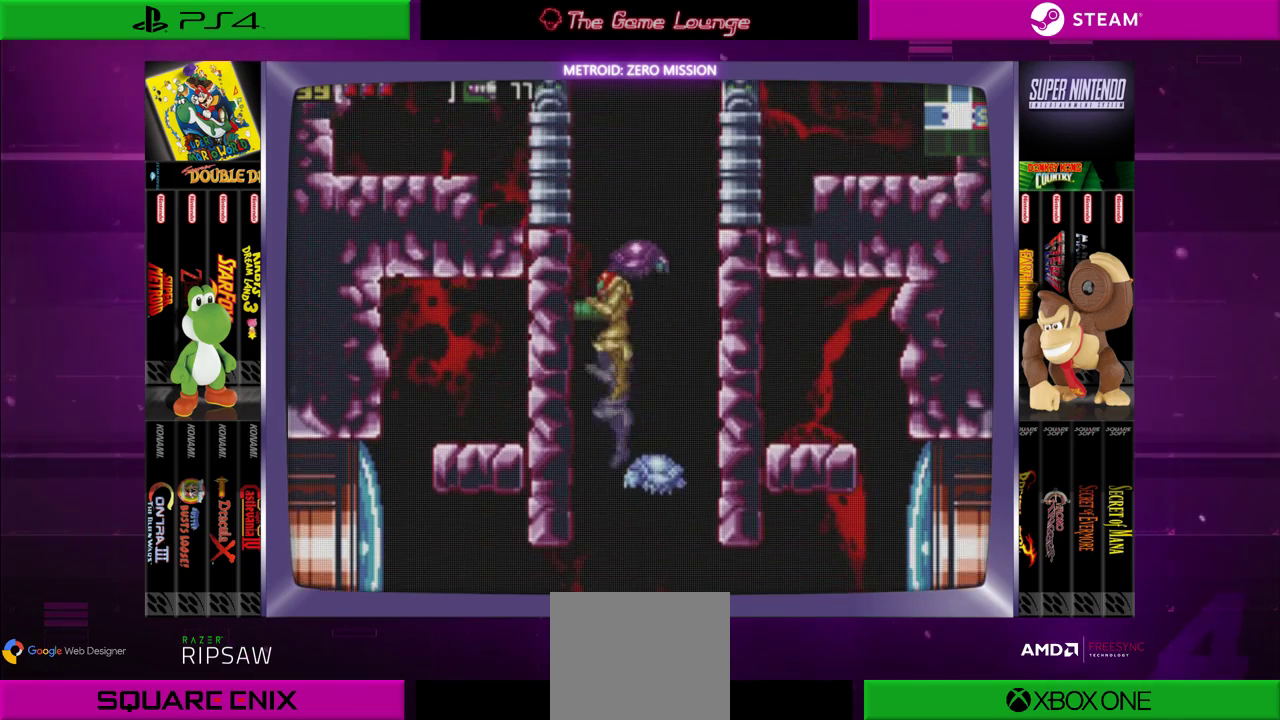
{"buttons": ["A", "DPAD_UP"], "left_stick": "center", "right_stick": "center", "events": [[100, "B", "up"], [100, "DPAD_RIGHT", "down"], [334, "DPAD_RIGHT", "up"], [401, "DPAD_UP", "down"], [434, "A", "down"]]}
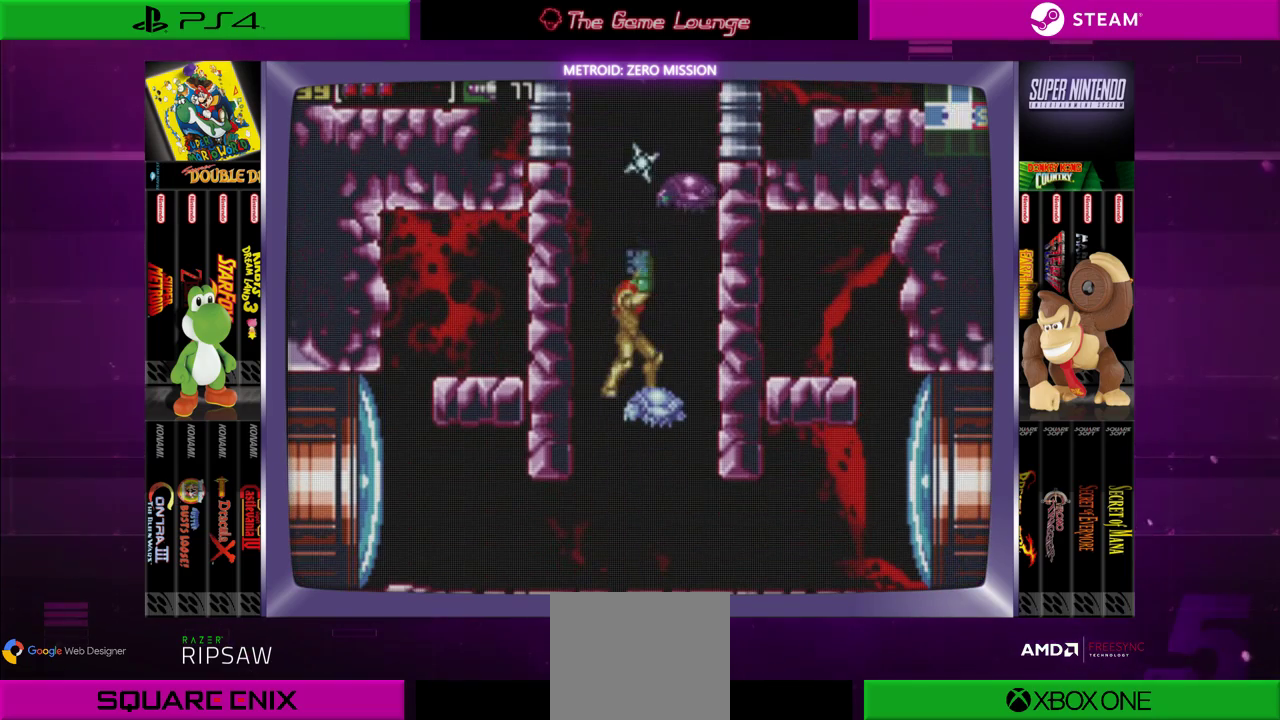
{"buttons": ["A", "DPAD_UP"], "left_stick": "center", "right_stick": "center", "events": [[100, "A", "up"], [233, "DPAD_UP", "up"], [334, "DPAD_UP", "down"], [400, "A", "down"]]}
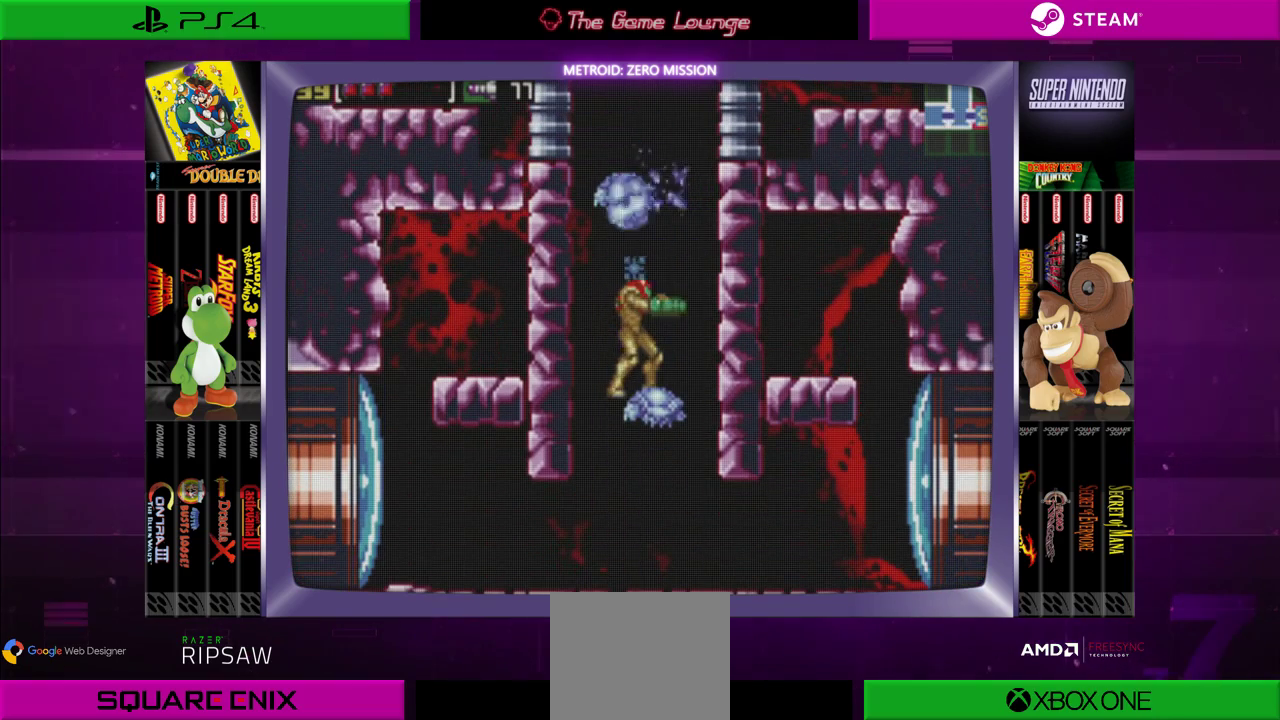
{"buttons": ["B", "DPAD_LEFT"], "left_stick": "center", "right_stick": "center", "events": [[34, "A", "up"], [34, "DPAD_UP", "up"], [167, "DPAD_RIGHT", "down"], [301, "B", "down"], [401, "DPAD_RIGHT", "up"], [501, "DPAD_LEFT", "down"]]}
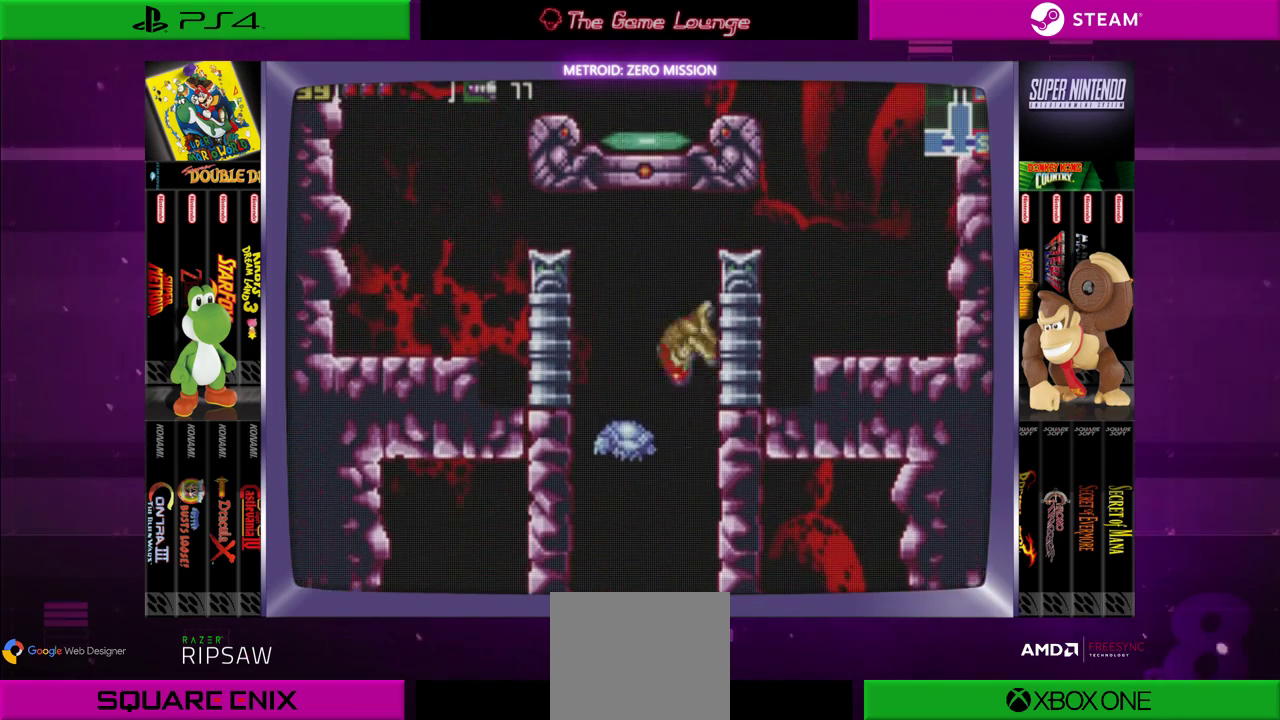
{"buttons": [], "left_stick": "center", "right_stick": "center", "events": [[67, "B", "up"], [300, "DPAD_LEFT", "up"], [300, "DPAD_UP", "down"], [434, "DPAD_UP", "up"]]}
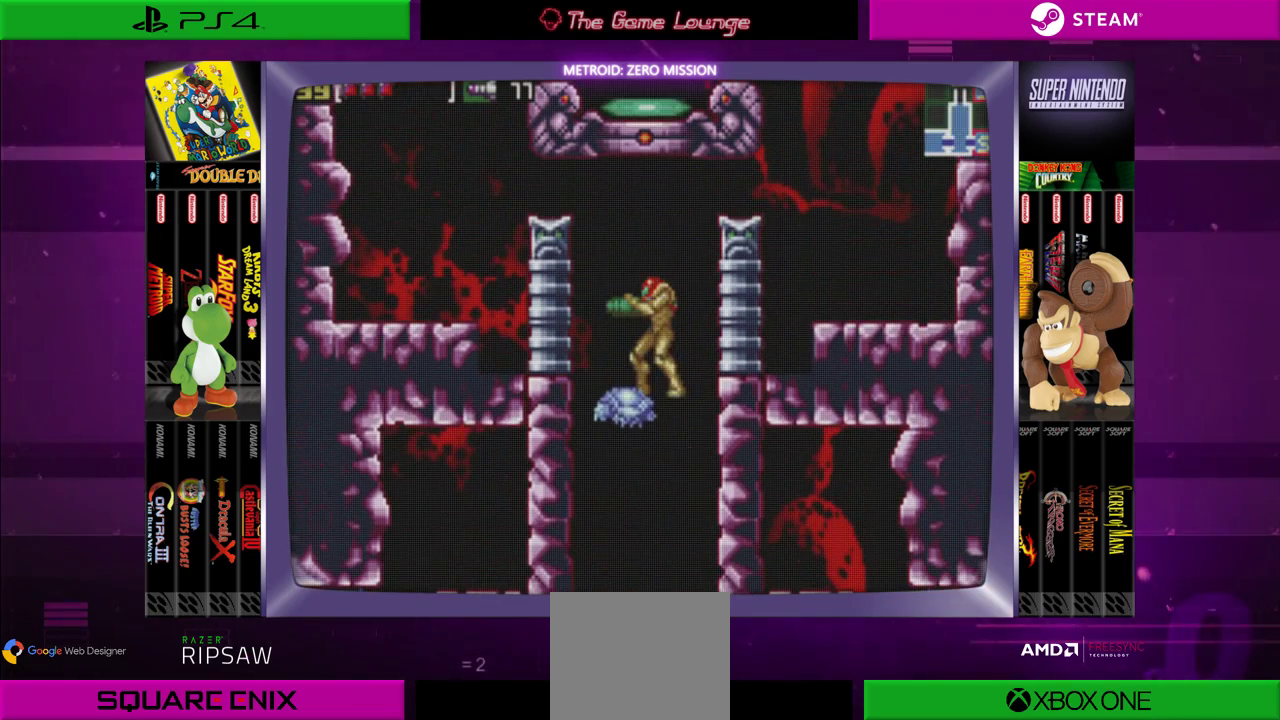
{"buttons": ["B", "DPAD_RIGHT"], "left_stick": "center", "right_stick": "center", "events": [[234, "B", "down"], [234, "DPAD_RIGHT", "down"]]}
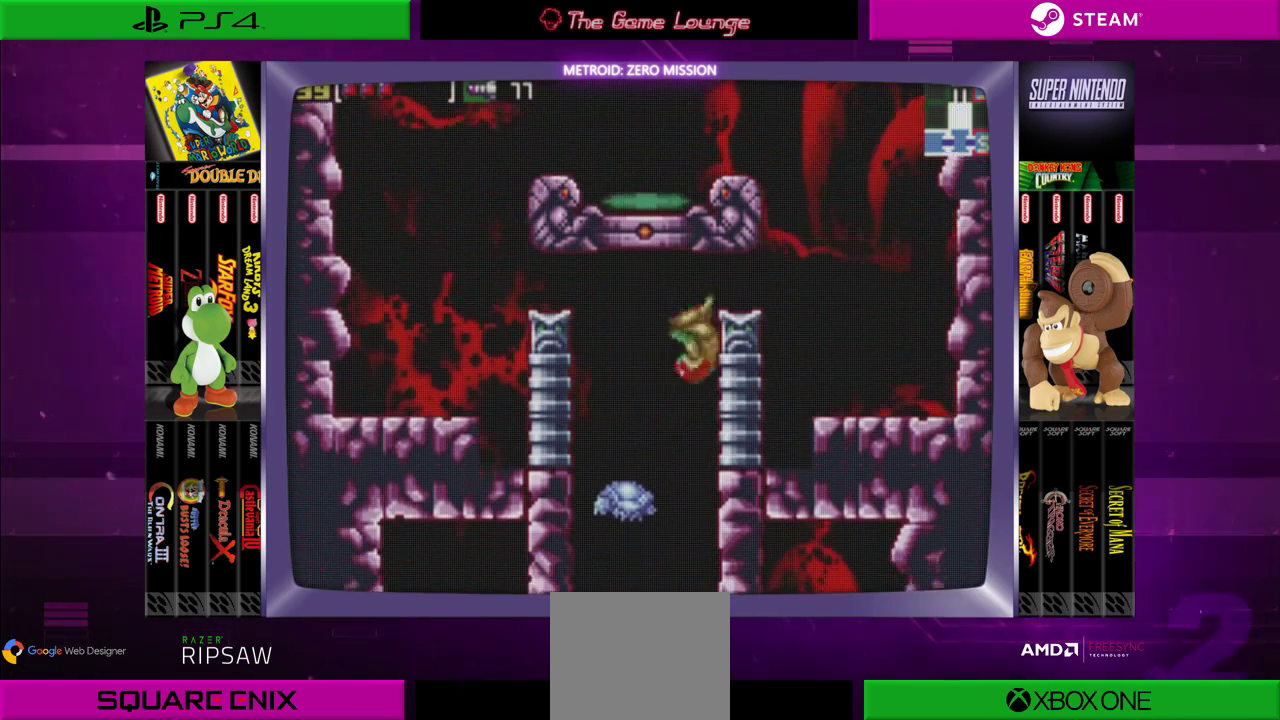
{"buttons": ["B", "DPAD_RIGHT"], "left_stick": "center", "right_stick": "center", "events": [[33, "B", "up"], [367, "B", "down"]]}
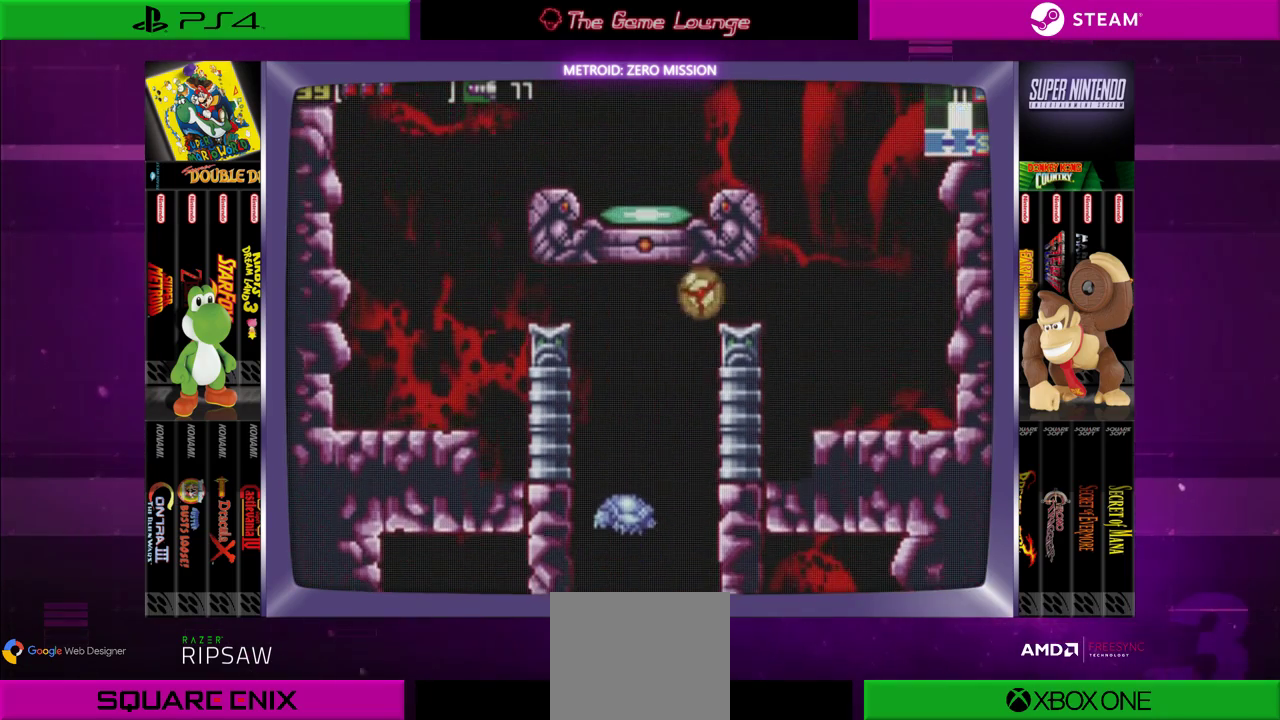
{"buttons": ["DPAD_UP"], "left_stick": "center", "right_stick": "center", "events": [[100, "B", "up"], [401, "DPAD_RIGHT", "up"], [434, "DPAD_UP", "down"]]}
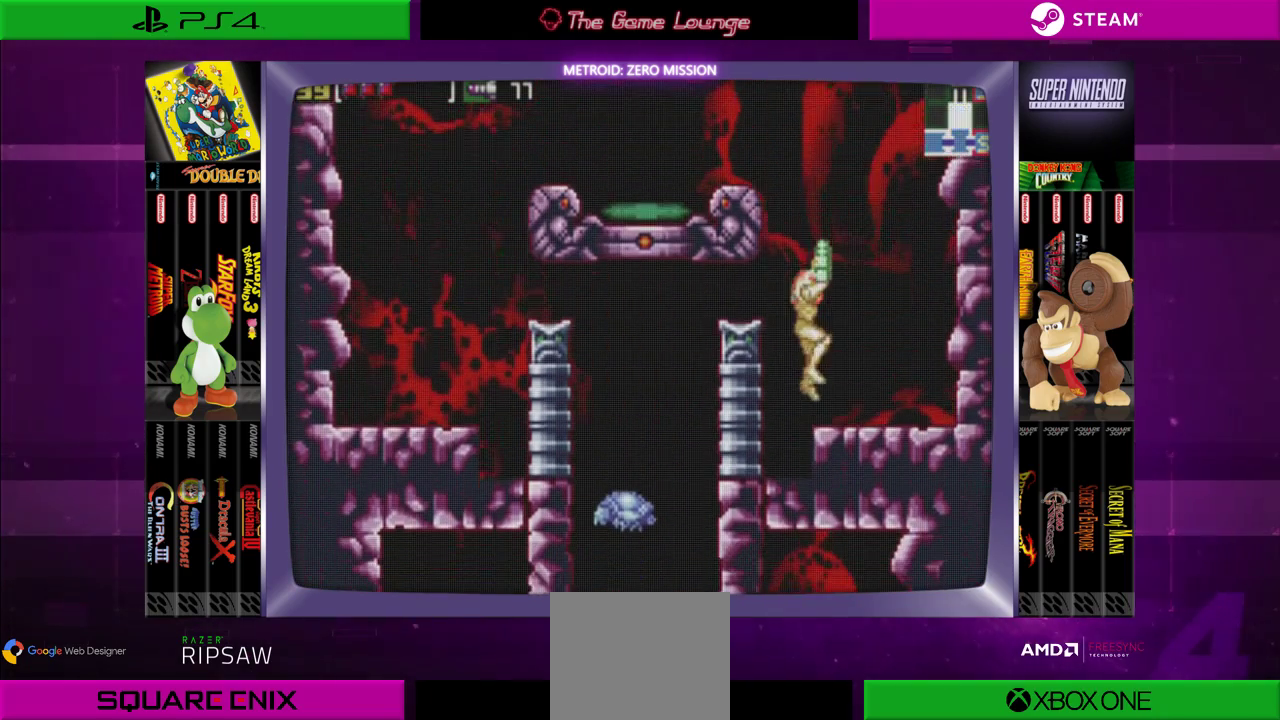
{"buttons": ["DPAD_LEFT"], "left_stick": "center", "right_stick": "center", "events": [[67, "DPAD_UP", "up"], [133, "DPAD_UP", "down"], [267, "DPAD_UP", "up"], [467, "DPAD_LEFT", "down"]]}
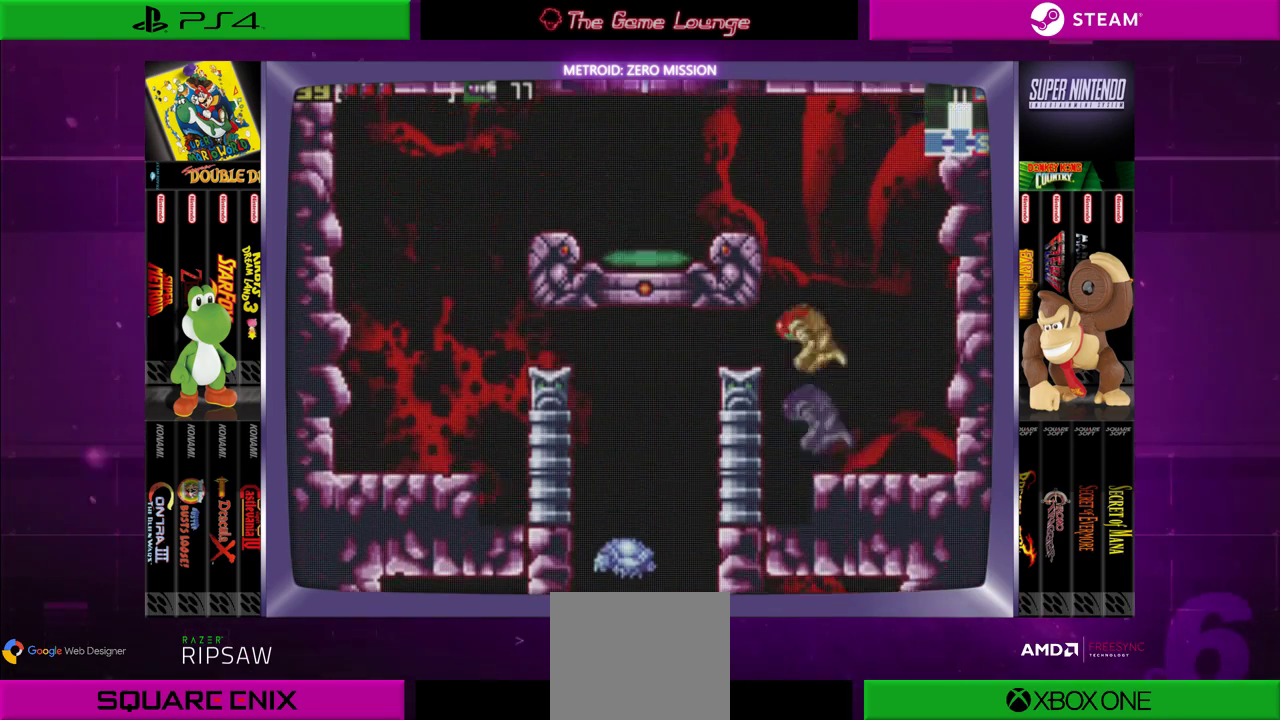
{"buttons": ["DPAD_LEFT"], "left_stick": "center", "right_stick": "center", "events": [[34, "B", "down"], [501, "B", "up"]]}
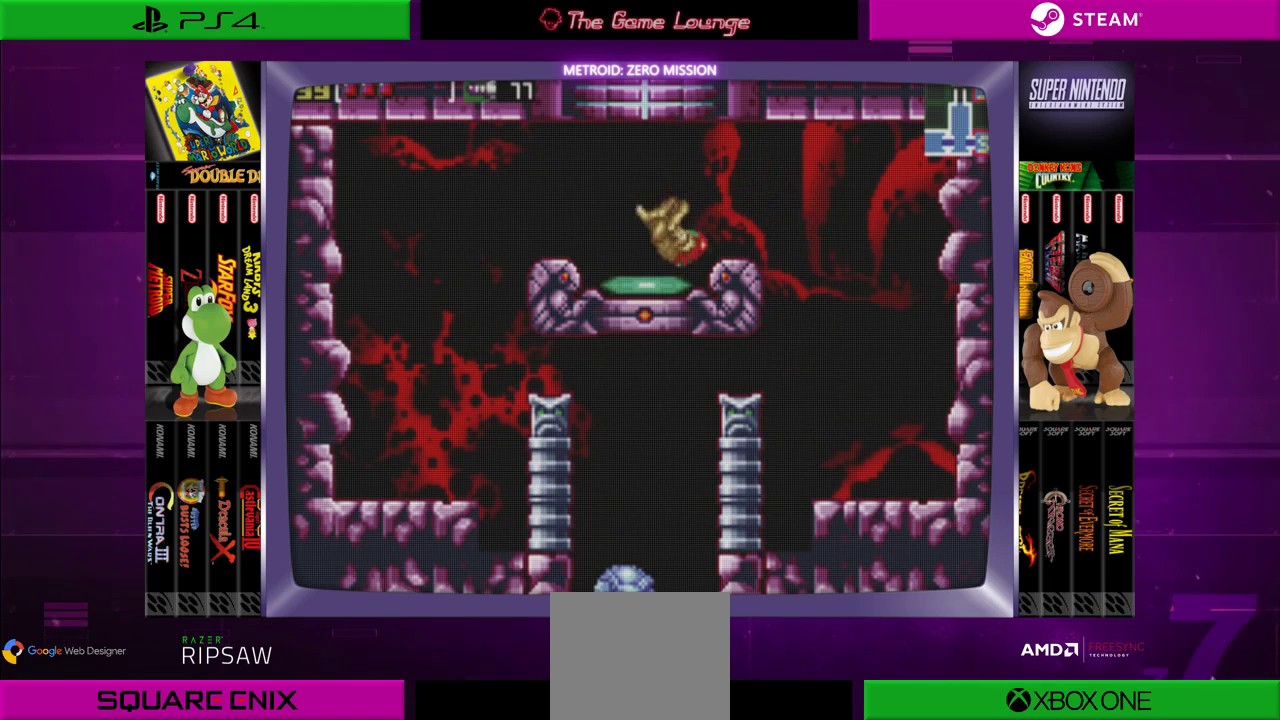
{"buttons": [], "left_stick": "center", "right_stick": "center", "events": [[167, "DPAD_LEFT", "up"], [367, "DPAD_UP", "down"], [467, "DPAD_UP", "up"]]}